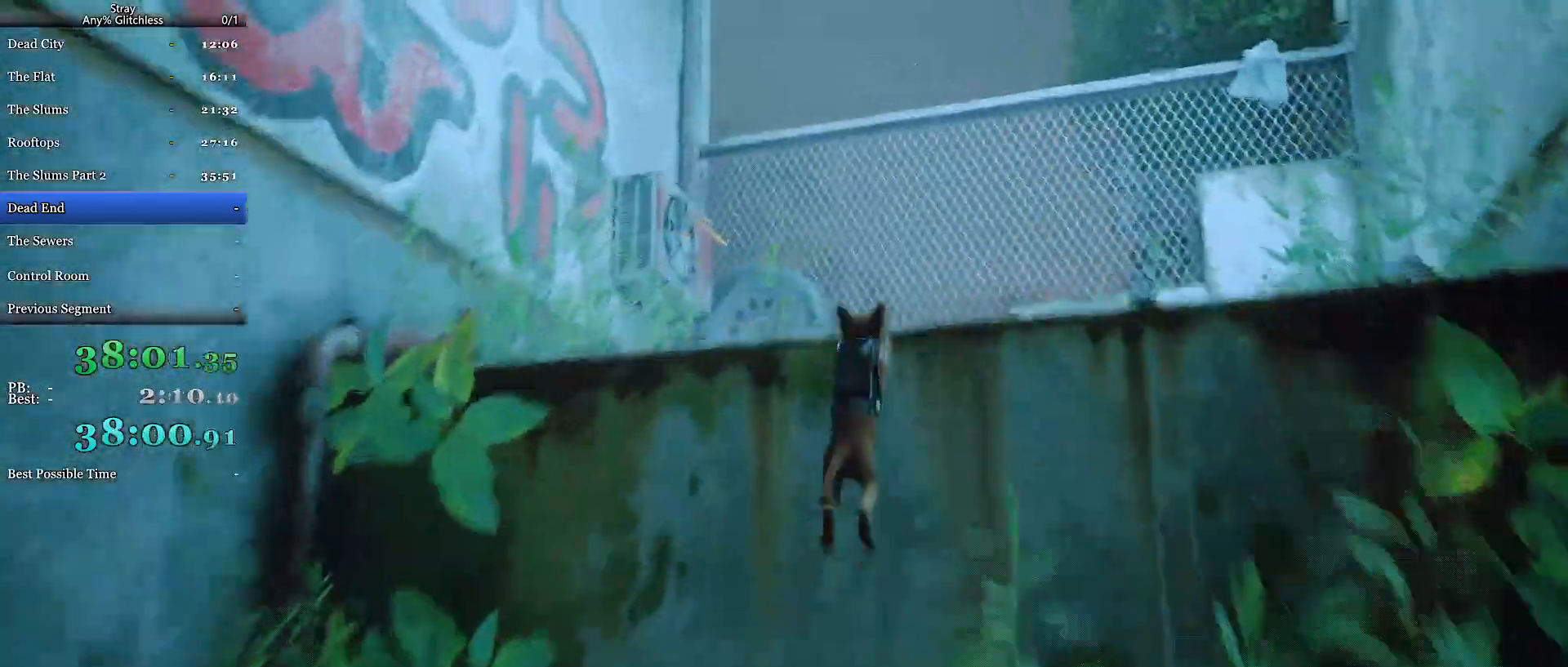
Gameplay with keyboard and mouse; each line is a JSON object with the keys and mouse buttons held at the frame after it. "events" lists presses ("down") and releases ("up") of "a", "c", "ctrl", "d", "e", "f", "q", "r", "s", "shift", "space", "tab", "w", "mouse_left", "mouse_wheel", "mouse_right", "mouse_mb4" and "mouse_mb5" between this image and that frame as [ms after this image, input, new state], when the widget could be followed in between. "mouse_left", "mouse_wheel", "mouse_right", "mouse_mb4", "mouse_mb5" = the "left", "wheel", "right", "mb4", "mb5" buttons of the "mouse" list. No other keys are recorded. "wheel" means that the mouse wheel is clicked or scrolled. Mouse movement is not recorded.
{"keys": ["a", "shift", "w"], "mouse": [], "events": [[200, "space", "down"], [400, "space", "up"]]}
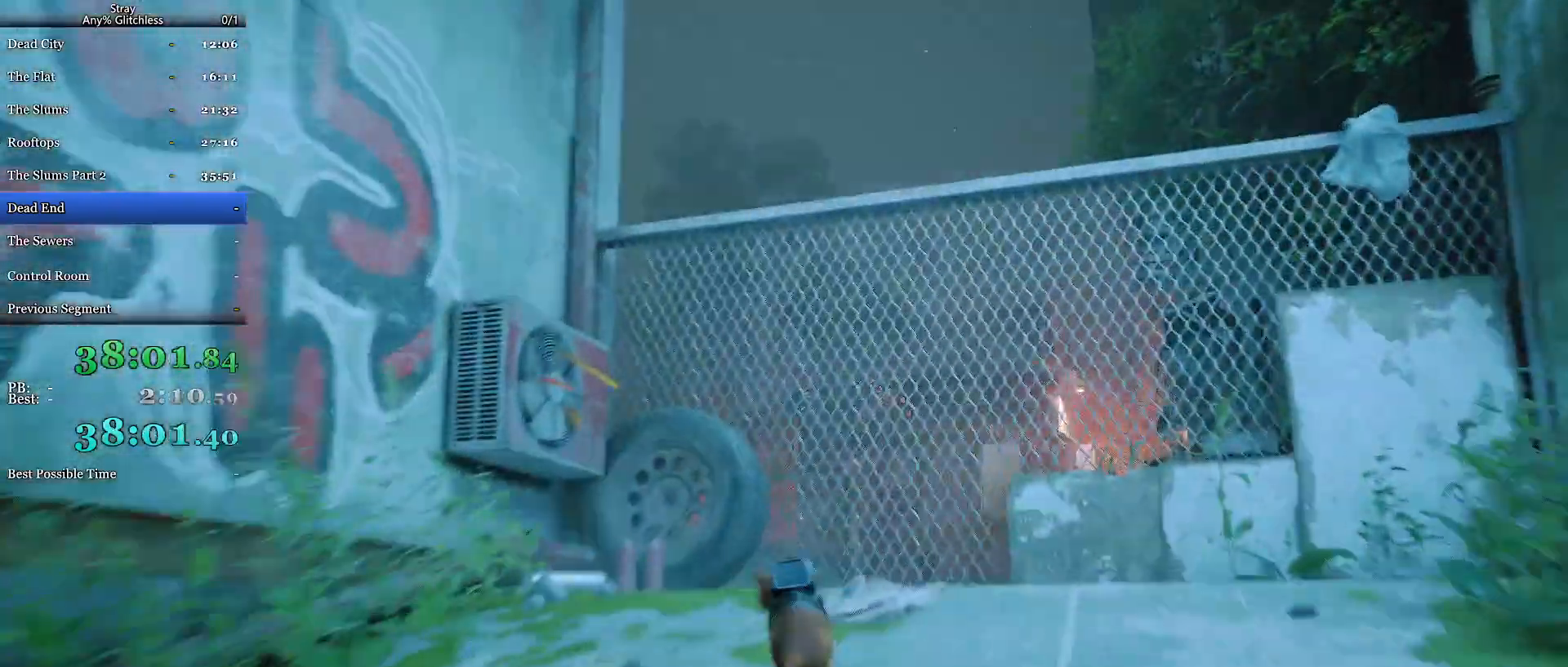
{"keys": ["shift", "w"], "mouse": [], "events": [[33, "space", "down"], [167, "space", "up"], [267, "space", "down"], [400, "space", "up"], [467, "a", "up"]]}
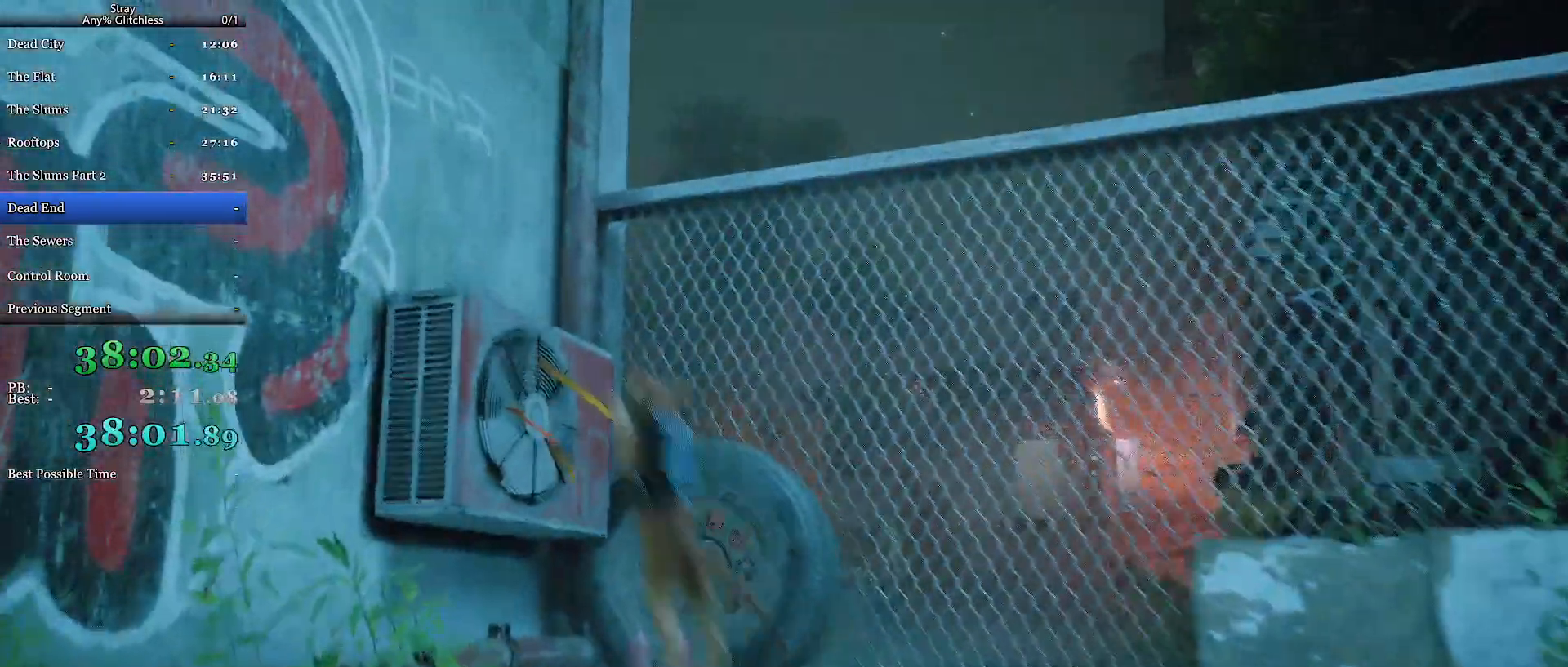
{"keys": ["shift", "space", "w"], "mouse": [], "events": [[200, "space", "down"], [300, "space", "up"], [400, "space", "down"]]}
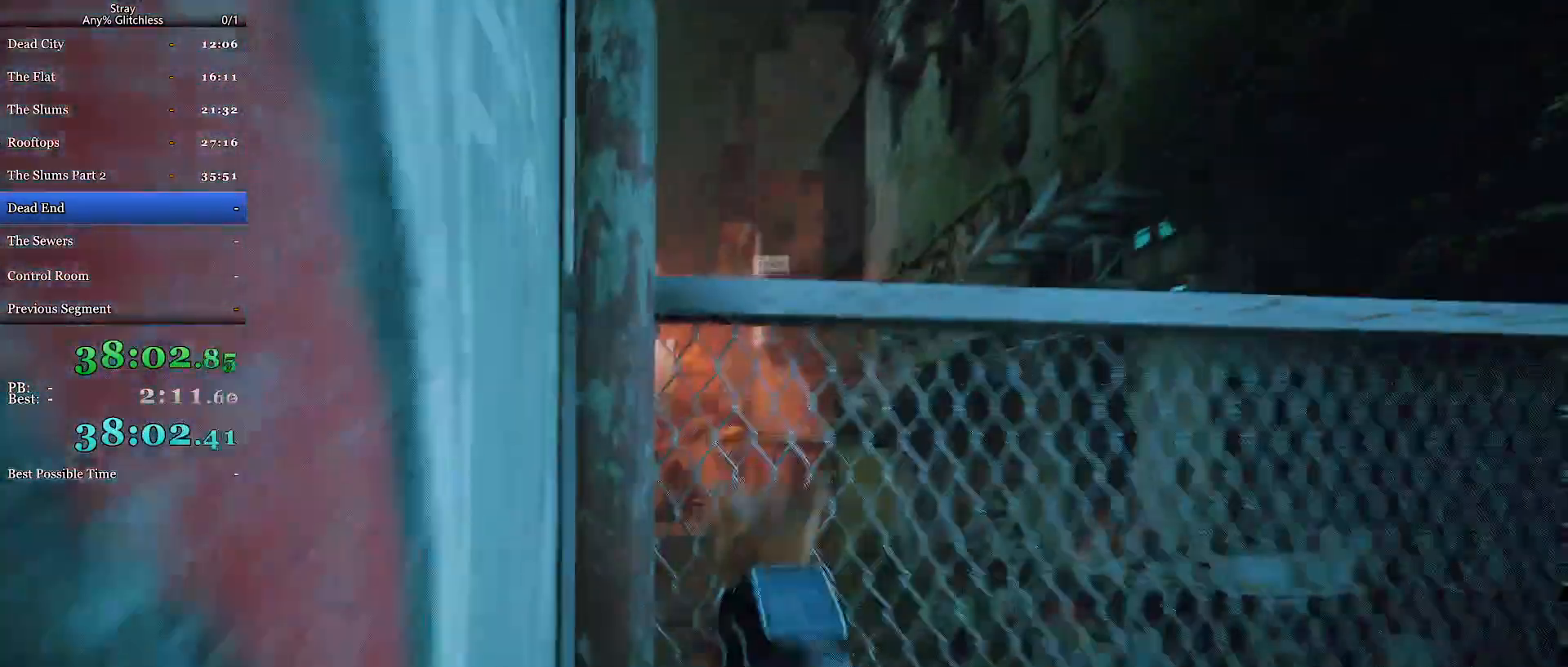
{"keys": ["shift", "space", "w"], "mouse": [], "events": [[33, "space", "up"], [133, "space", "down"], [233, "space", "up"], [333, "space", "down"], [467, "space", "up"], [500, "space", "down"]]}
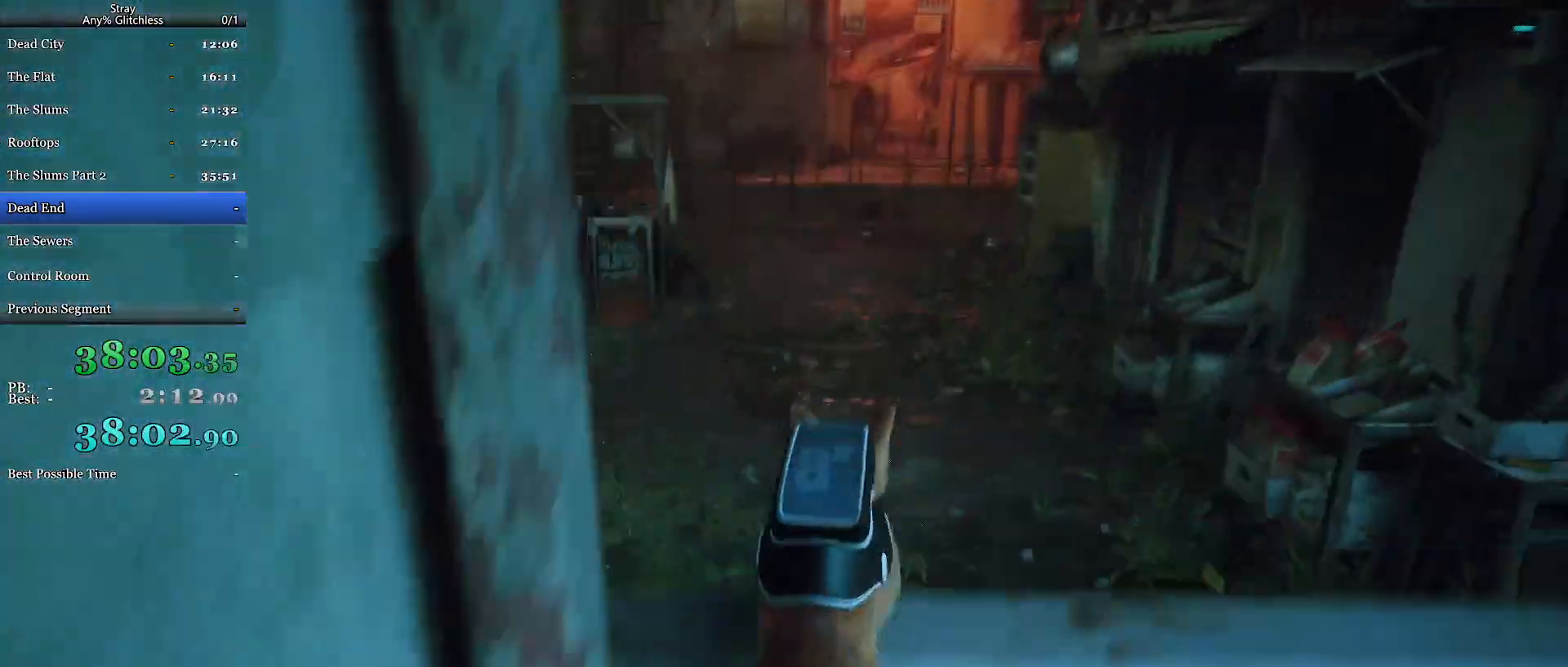
{"keys": ["shift", "w"], "mouse": [], "events": [[167, "space", "up"], [267, "space", "down"], [400, "space", "up"]]}
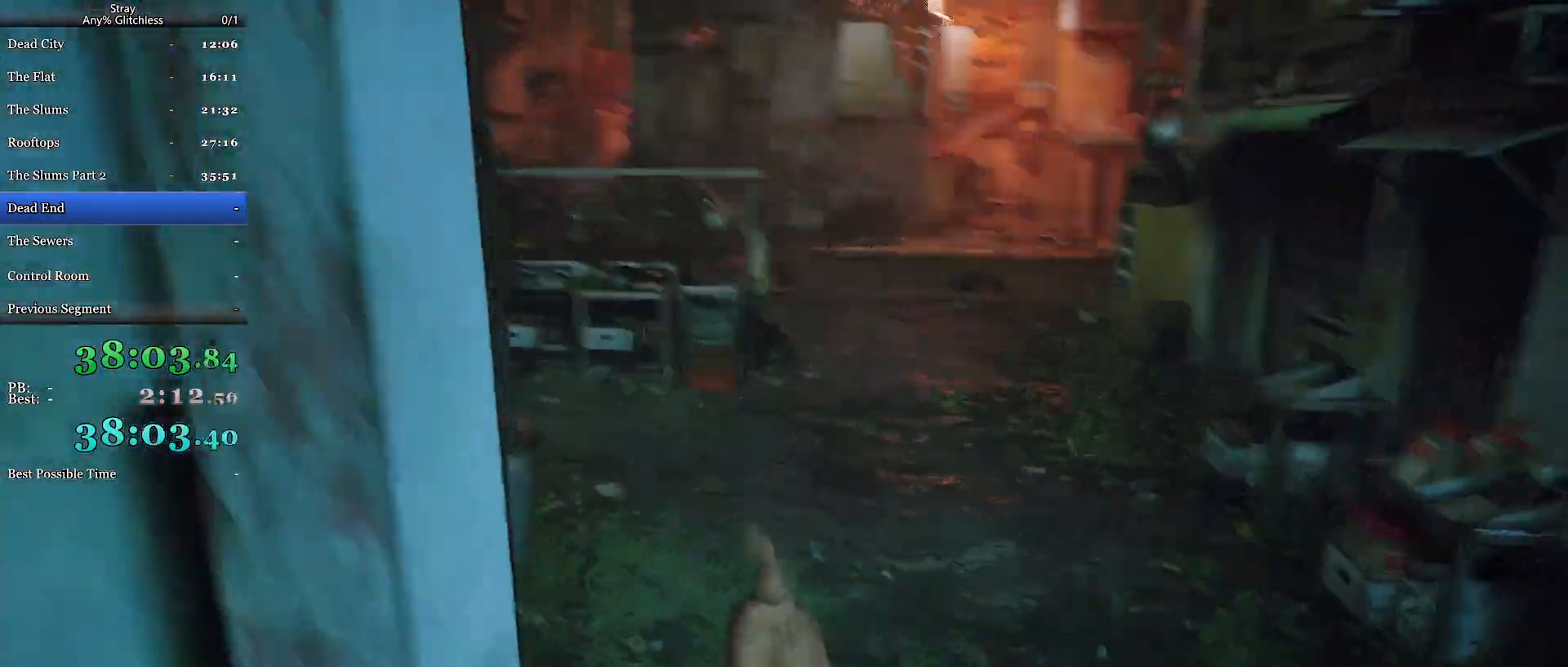
{"keys": ["shift", "w"], "mouse": [], "events": [[100, "a", "down"], [400, "a", "up"]]}
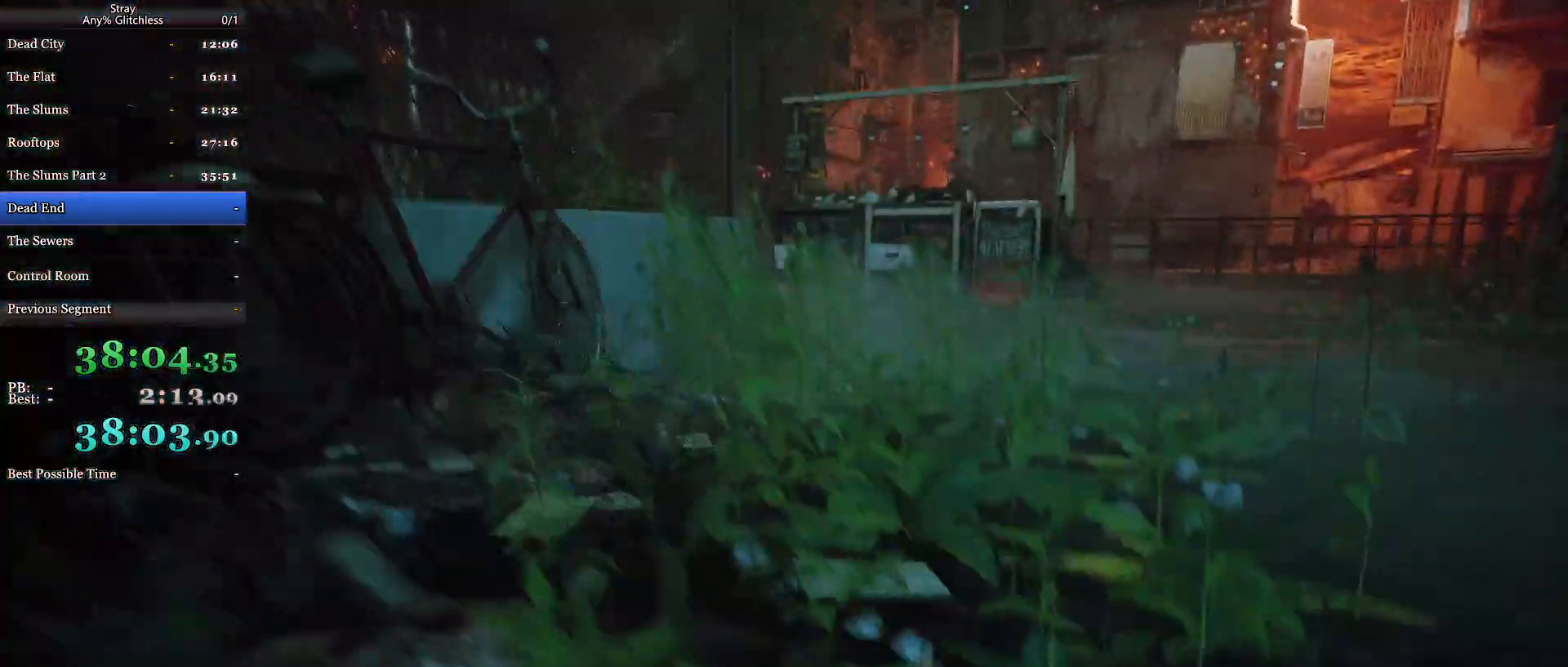
{"keys": ["shift", "w"], "mouse": [], "events": []}
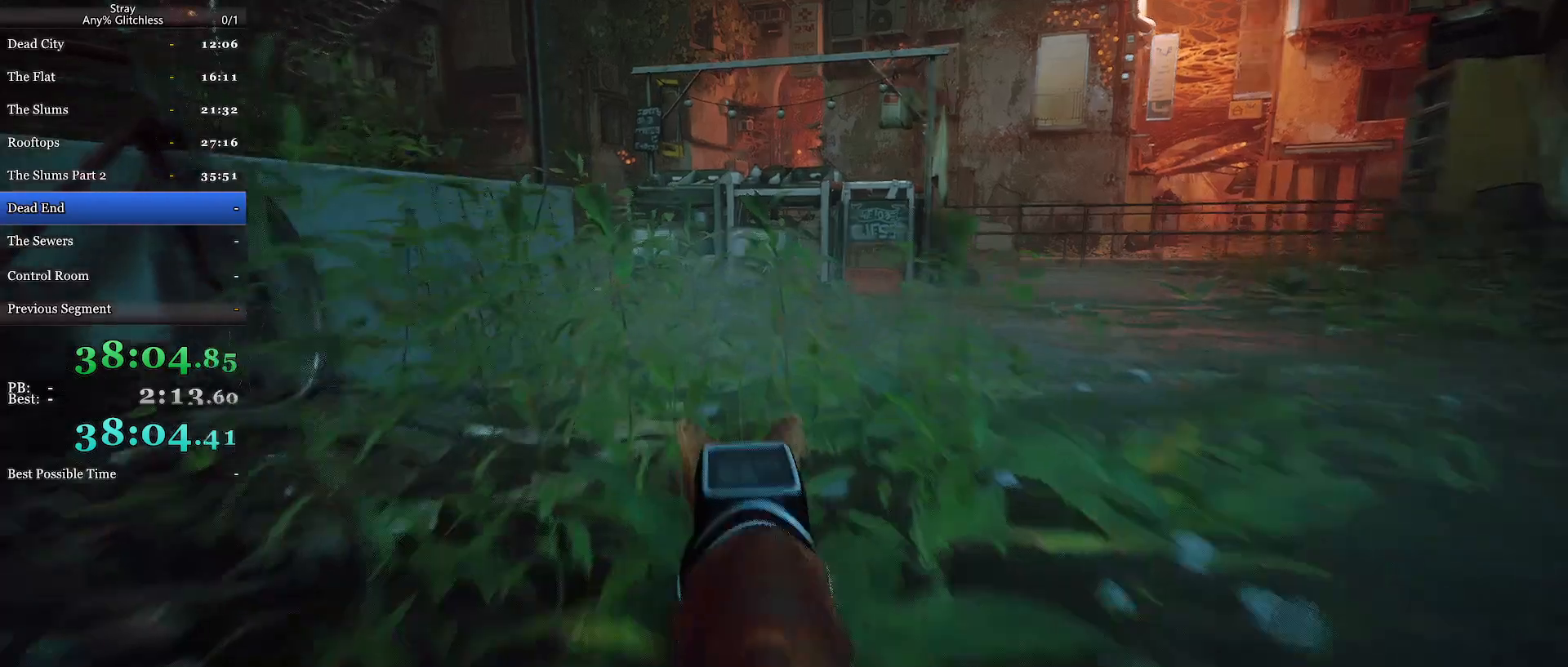
{"keys": ["shift", "w"], "mouse": [], "events": []}
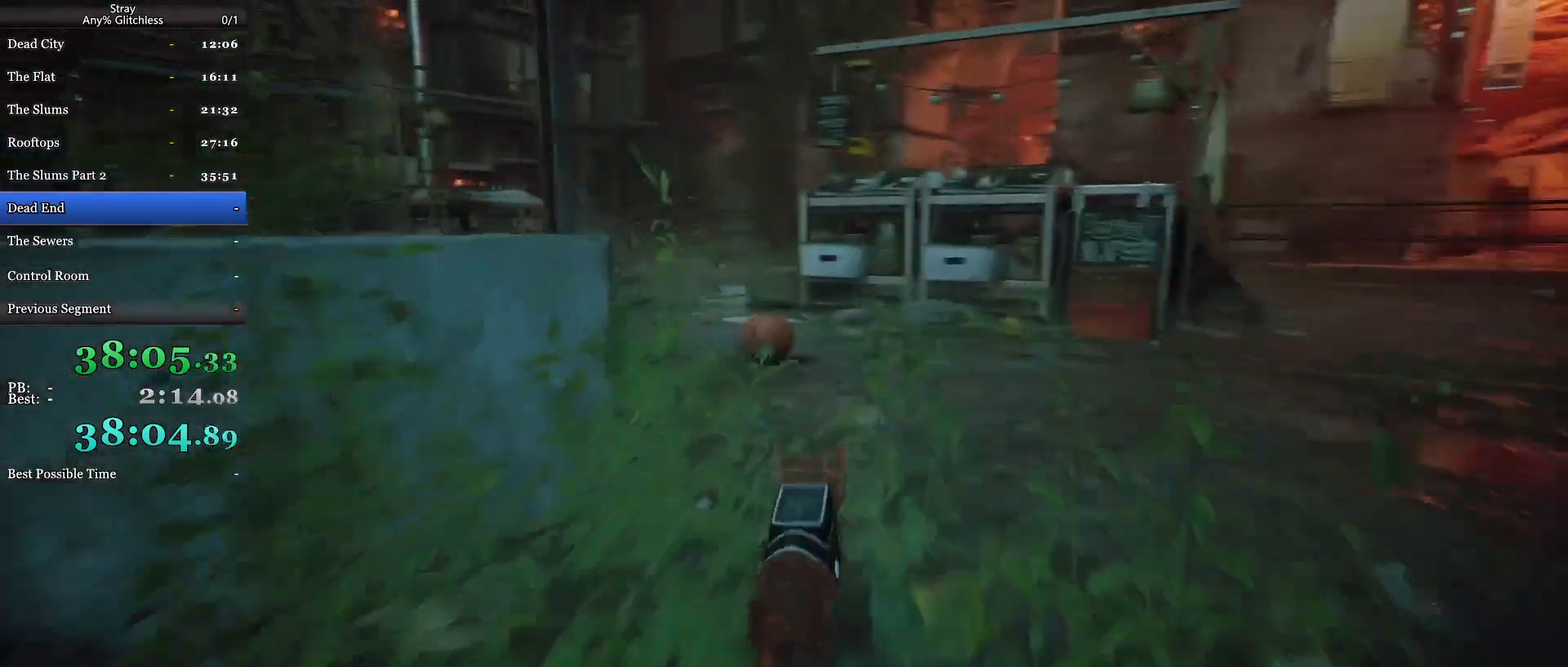
{"keys": ["shift", "w"], "mouse": [], "events": [[67, "a", "down"], [200, "a", "up"]]}
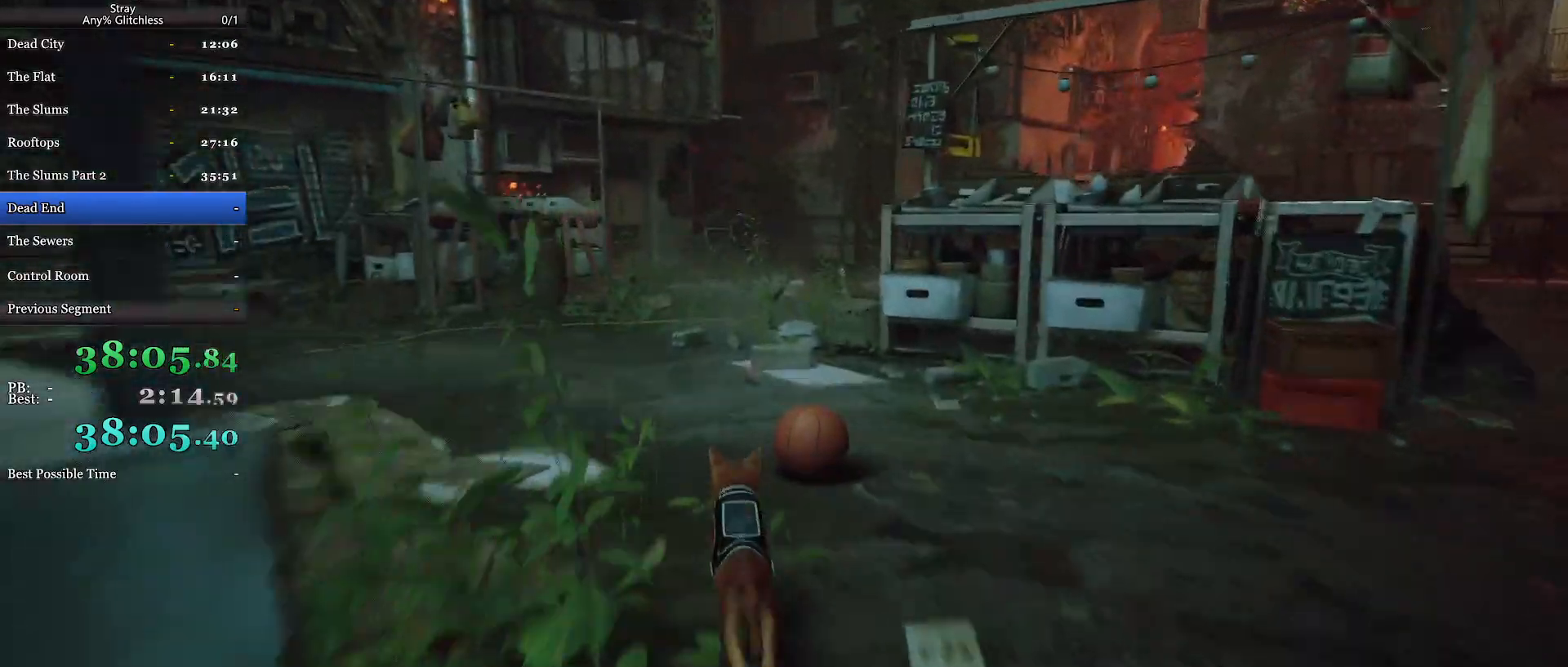
{"keys": ["shift", "w"], "mouse": [], "events": []}
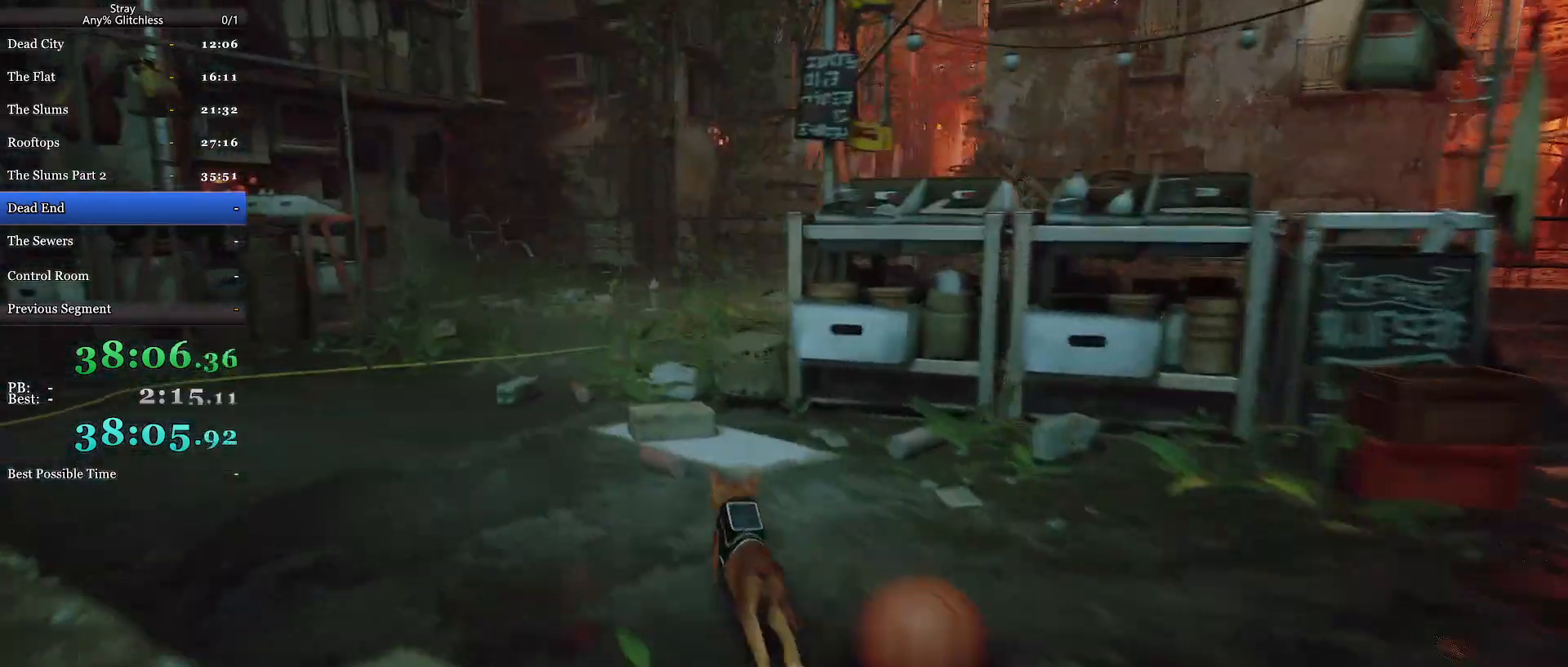
{"keys": ["shift", "w"], "mouse": [], "events": [[300, "a", "down"], [467, "a", "up"]]}
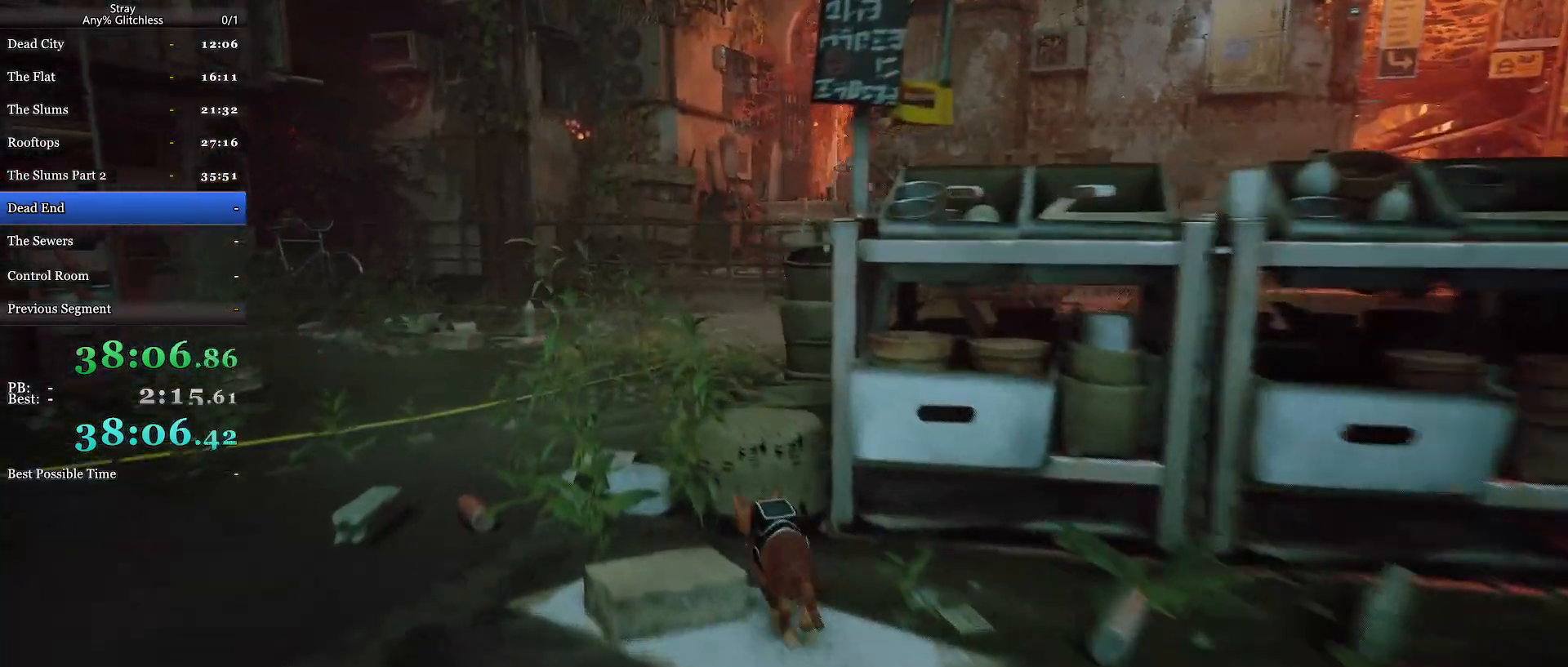
{"keys": ["d", "shift", "w"], "mouse": [], "events": [[267, "a", "down"], [400, "a", "up"], [500, "d", "down"]]}
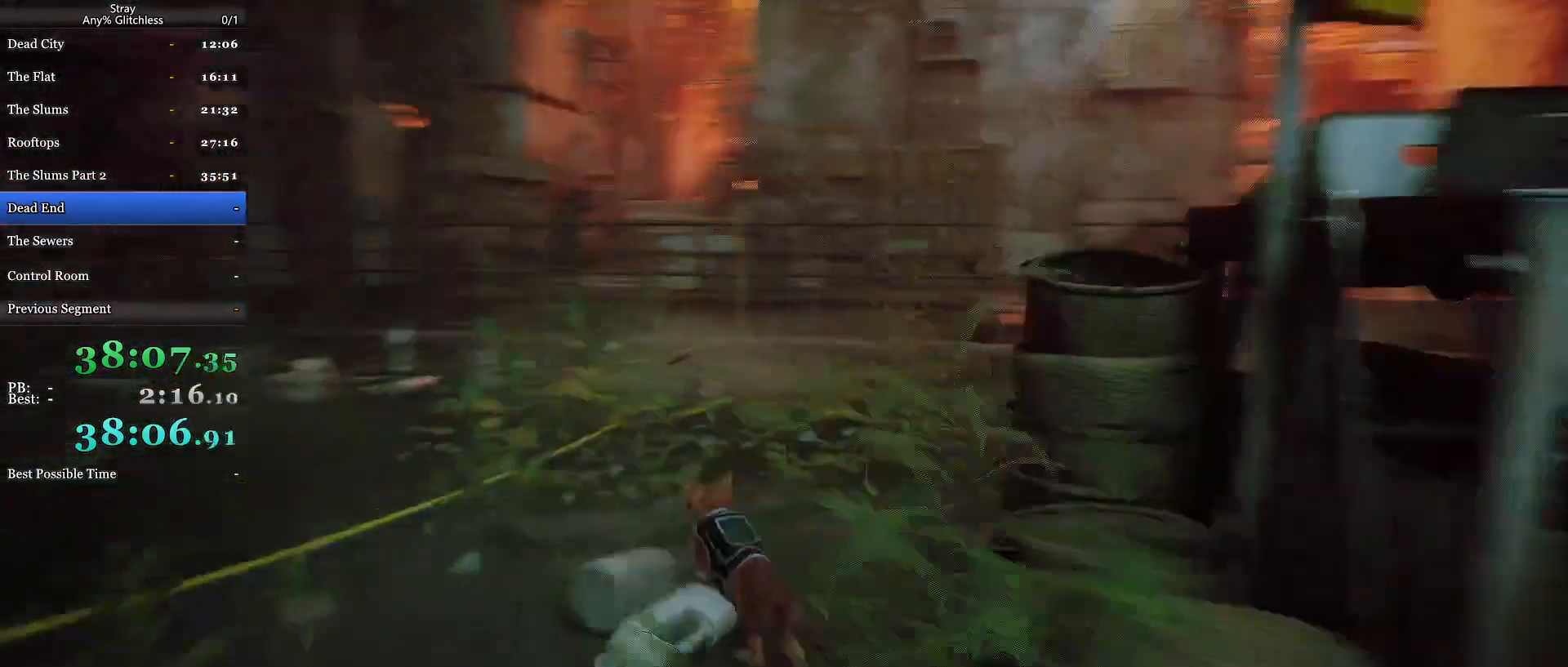
{"keys": ["d", "shift", "w"], "mouse": [], "events": []}
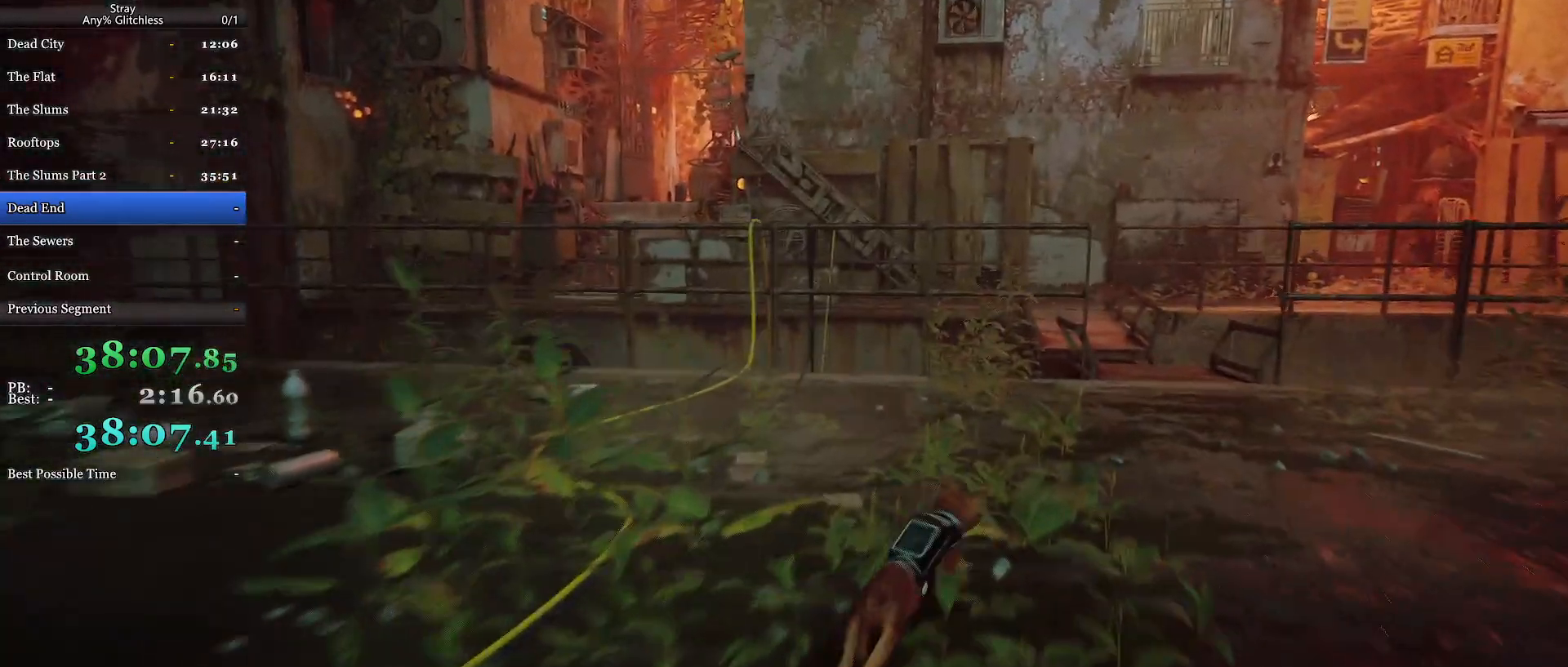
{"keys": ["shift", "w"], "mouse": [], "events": [[333, "d", "up"]]}
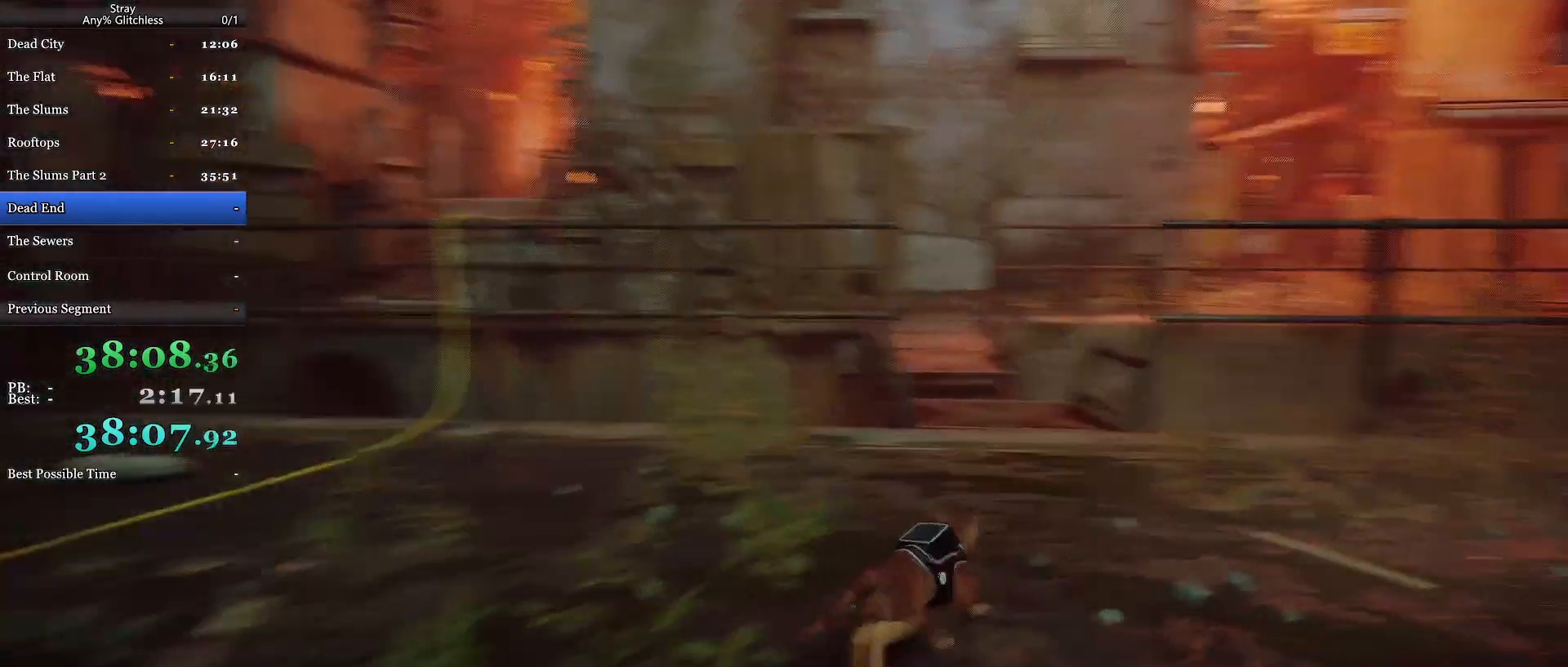
{"keys": ["shift", "w"], "mouse": [], "events": []}
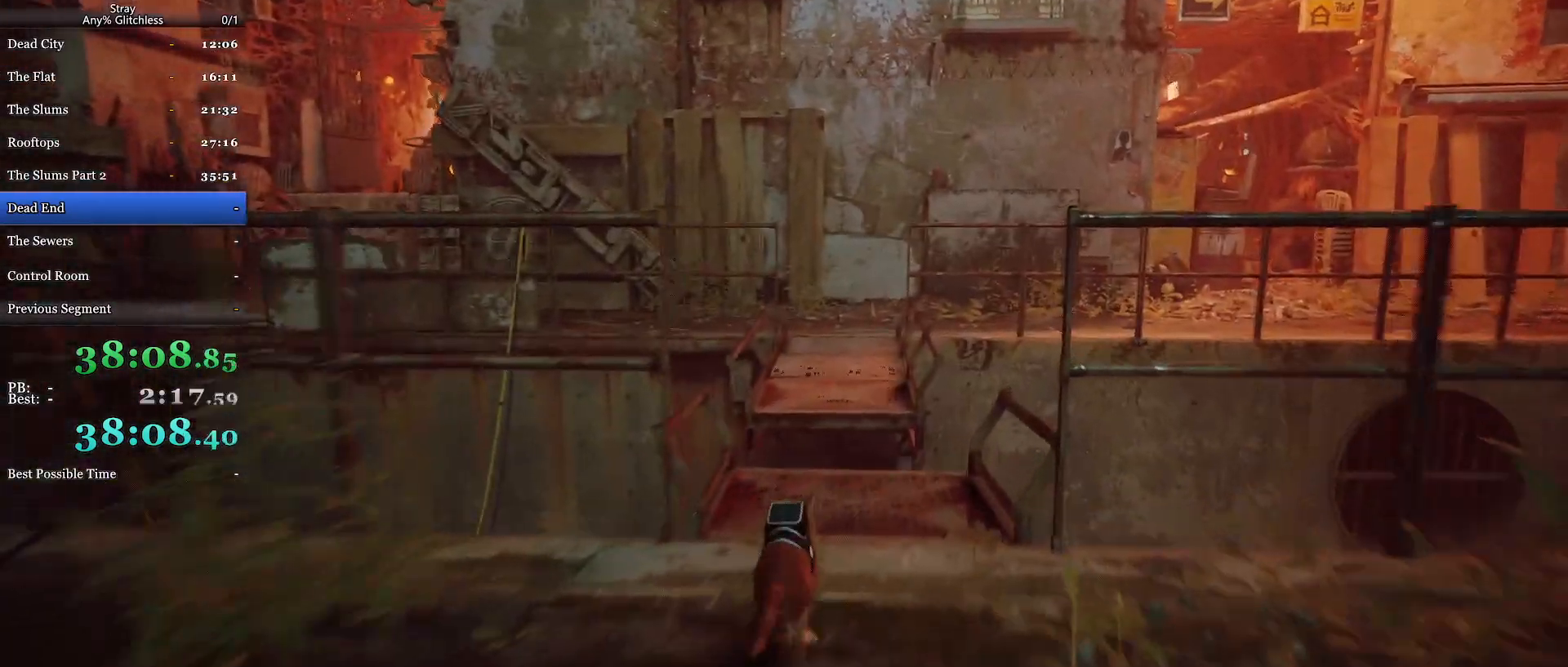
{"keys": ["shift", "space", "w"], "mouse": [], "events": [[67, "space", "down"], [167, "space", "up"], [233, "space", "down"], [367, "space", "up"], [433, "space", "down"]]}
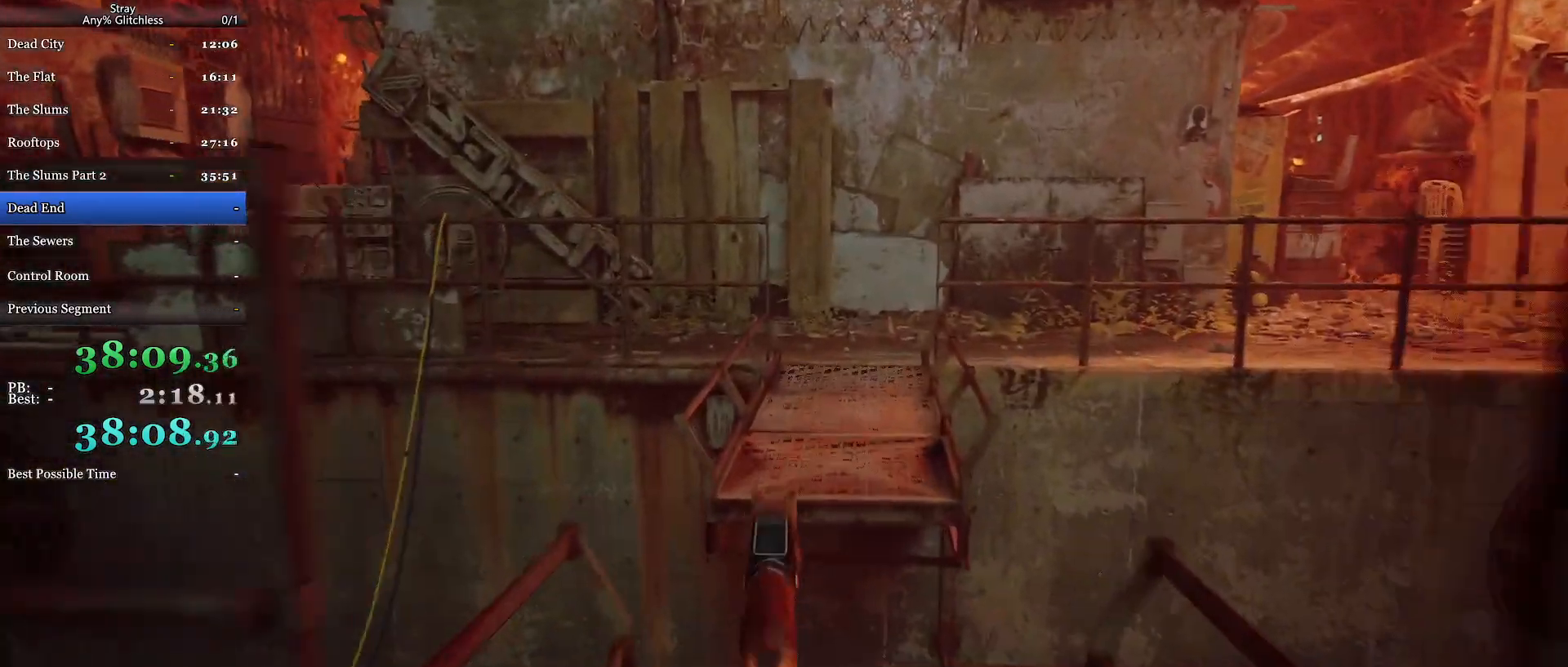
{"keys": ["shift", "w"], "mouse": [], "events": [[100, "space", "up"]]}
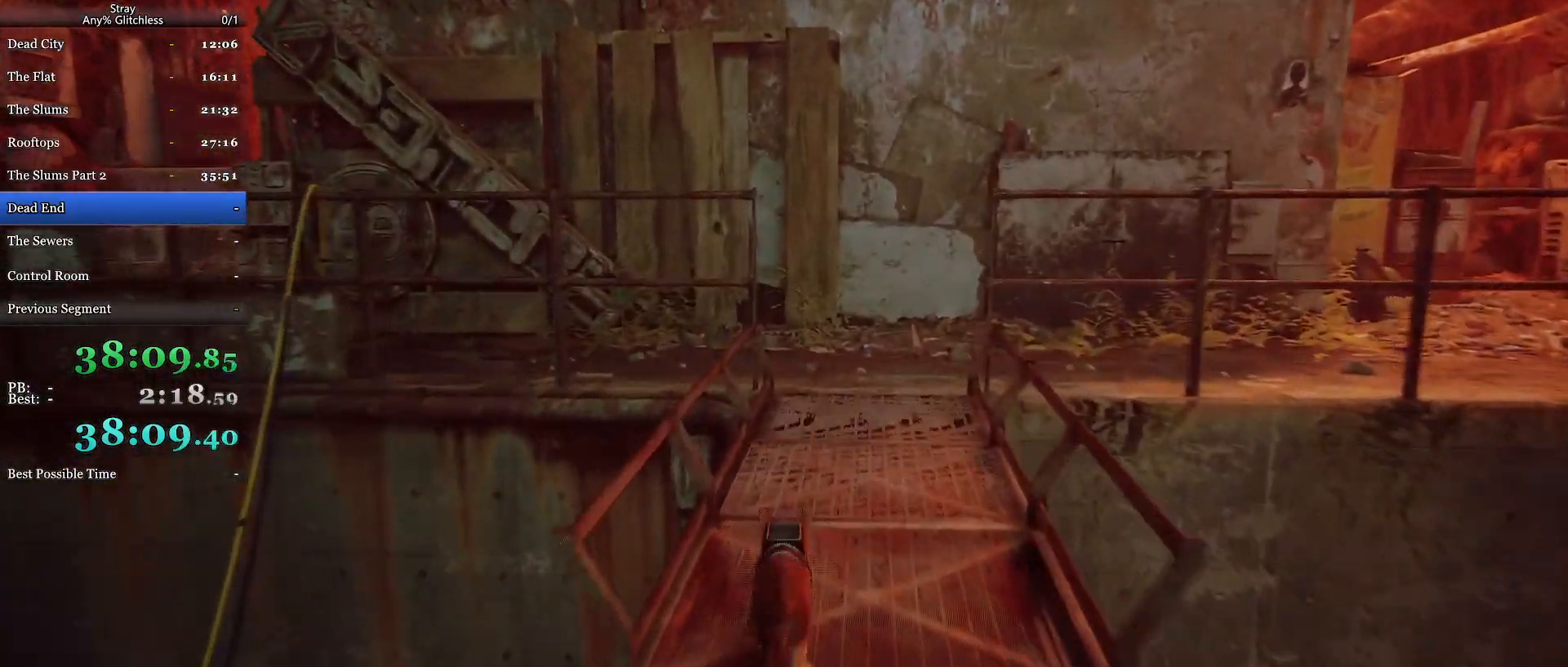
{"keys": ["shift", "w"], "mouse": [], "events": []}
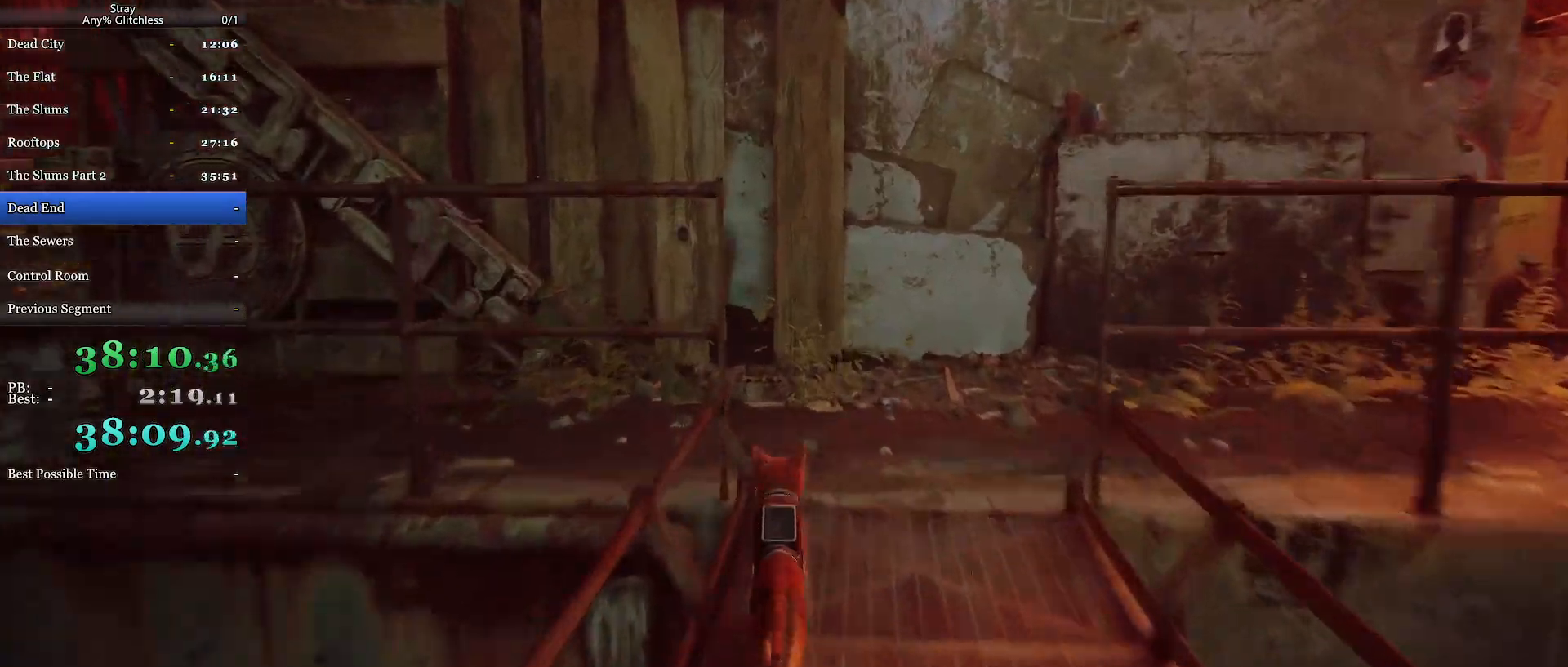
{"keys": ["a", "shift", "w"], "mouse": [], "events": [[67, "a", "down"]]}
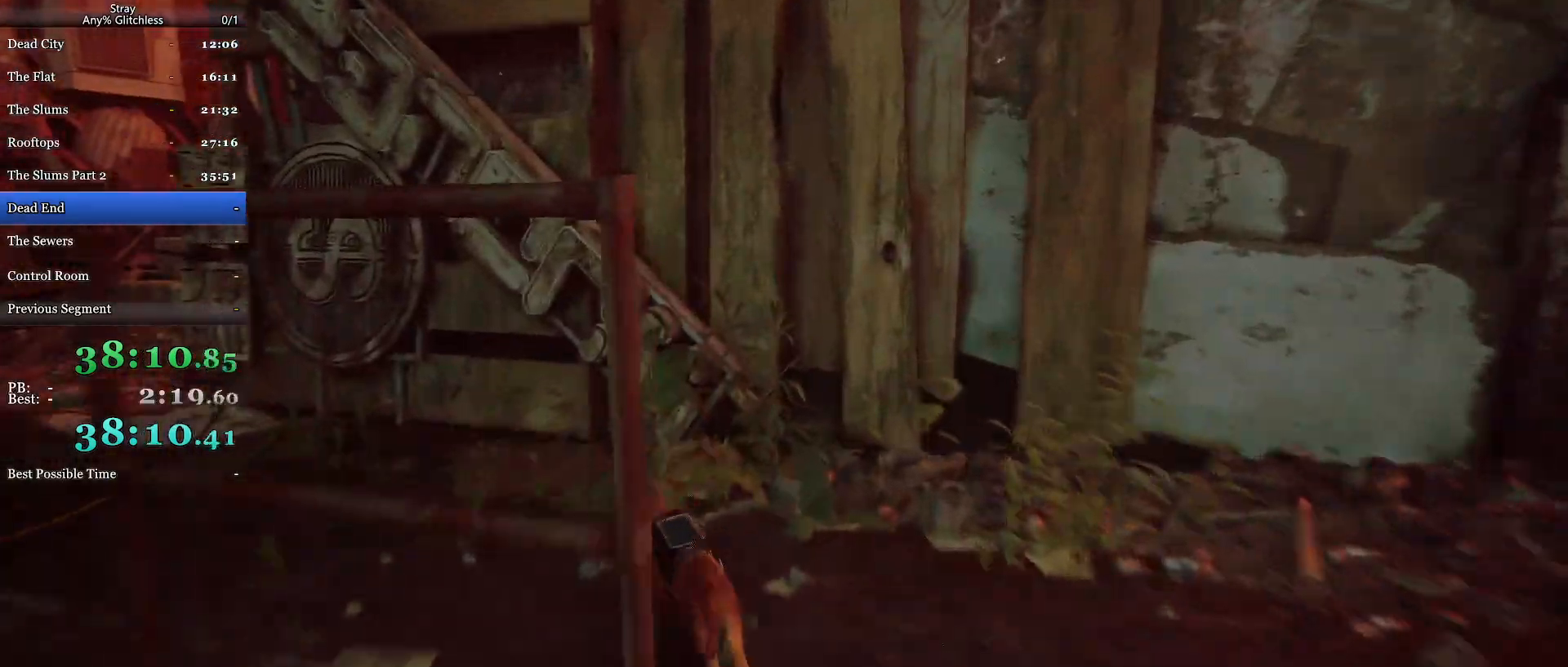
{"keys": ["a", "shift"], "mouse": [], "events": [[67, "w", "up"]]}
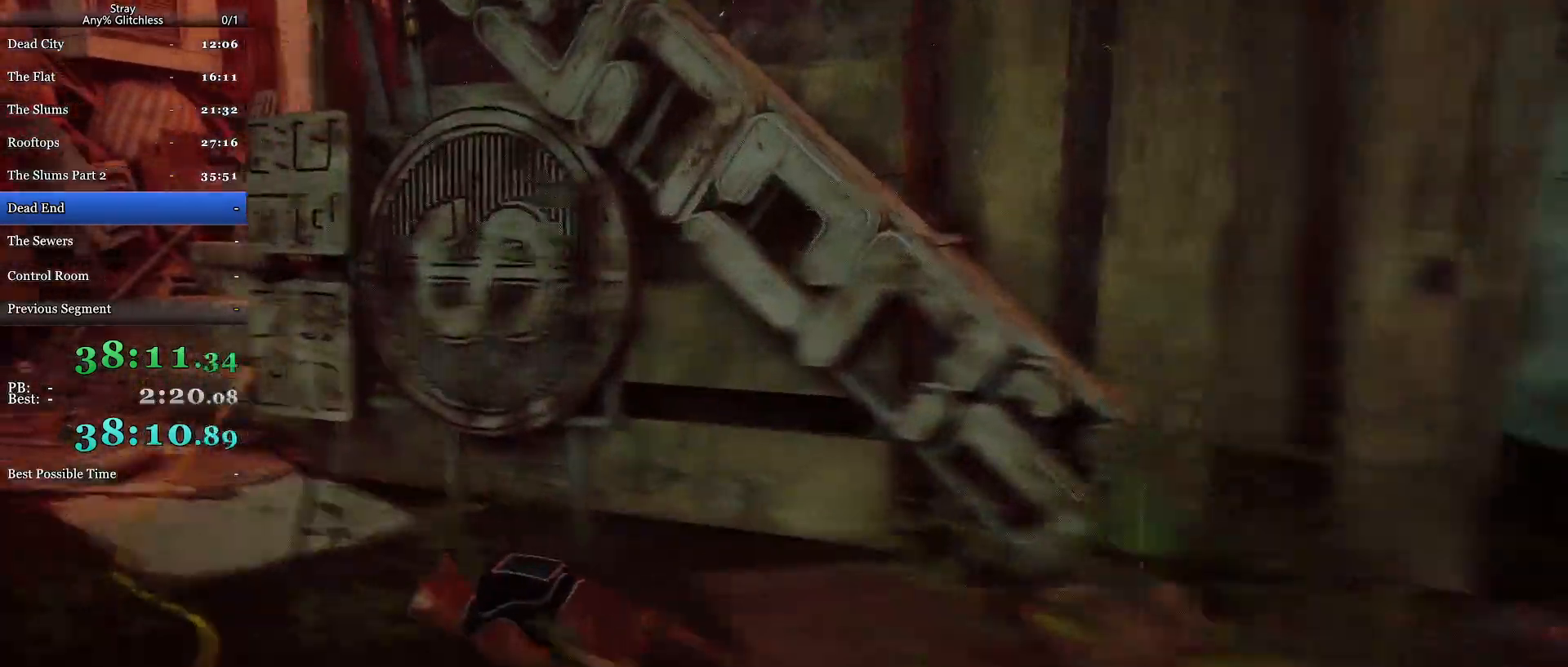
{"keys": ["shift", "w"], "mouse": [], "events": [[33, "w", "down"], [433, "a", "up"]]}
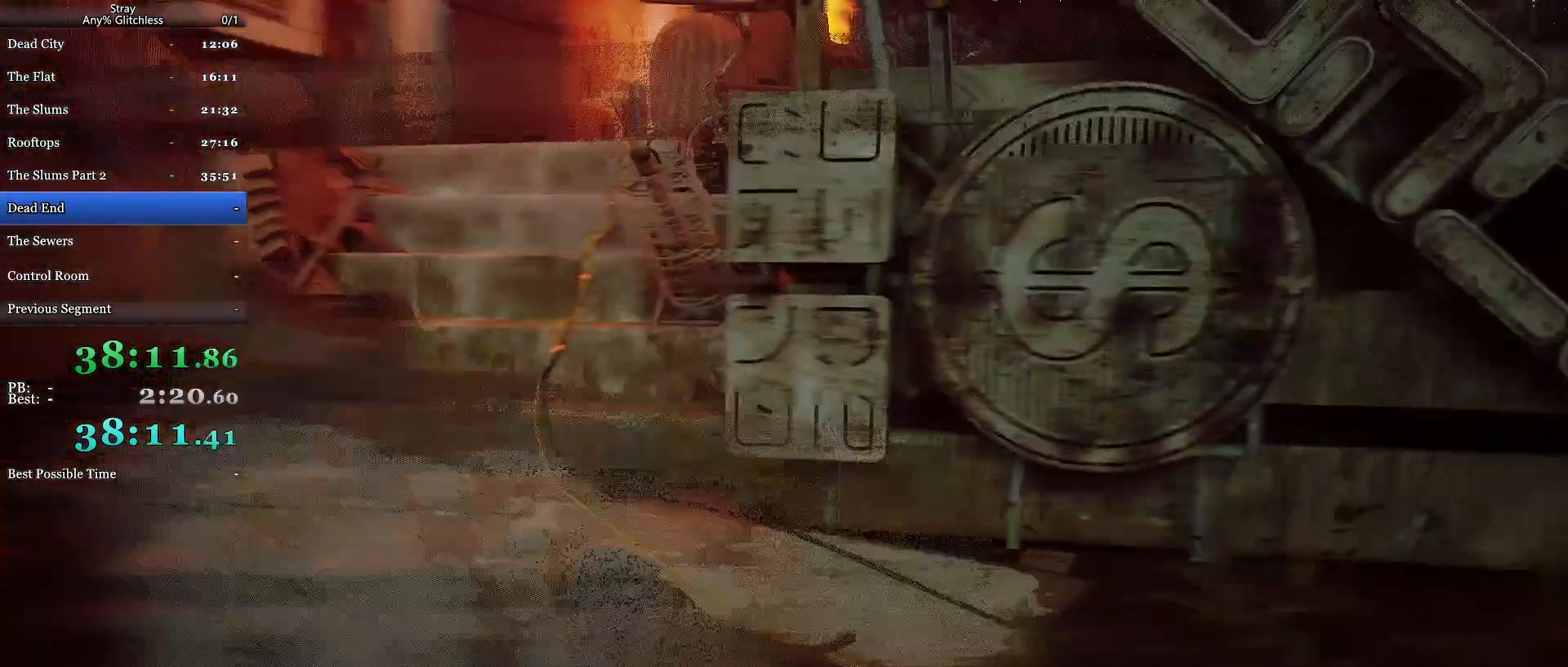
{"keys": ["shift", "w"], "mouse": [], "events": []}
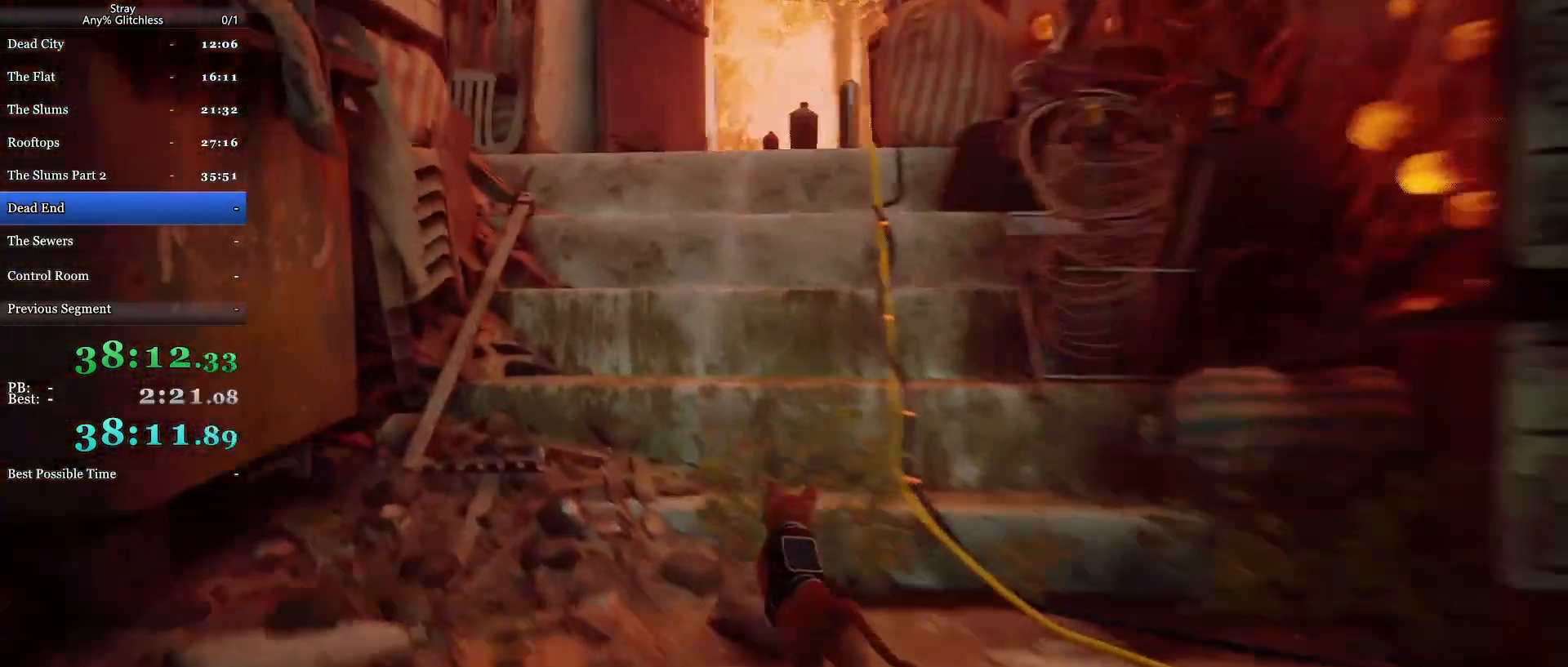
{"keys": ["shift", "w"], "mouse": [], "events": []}
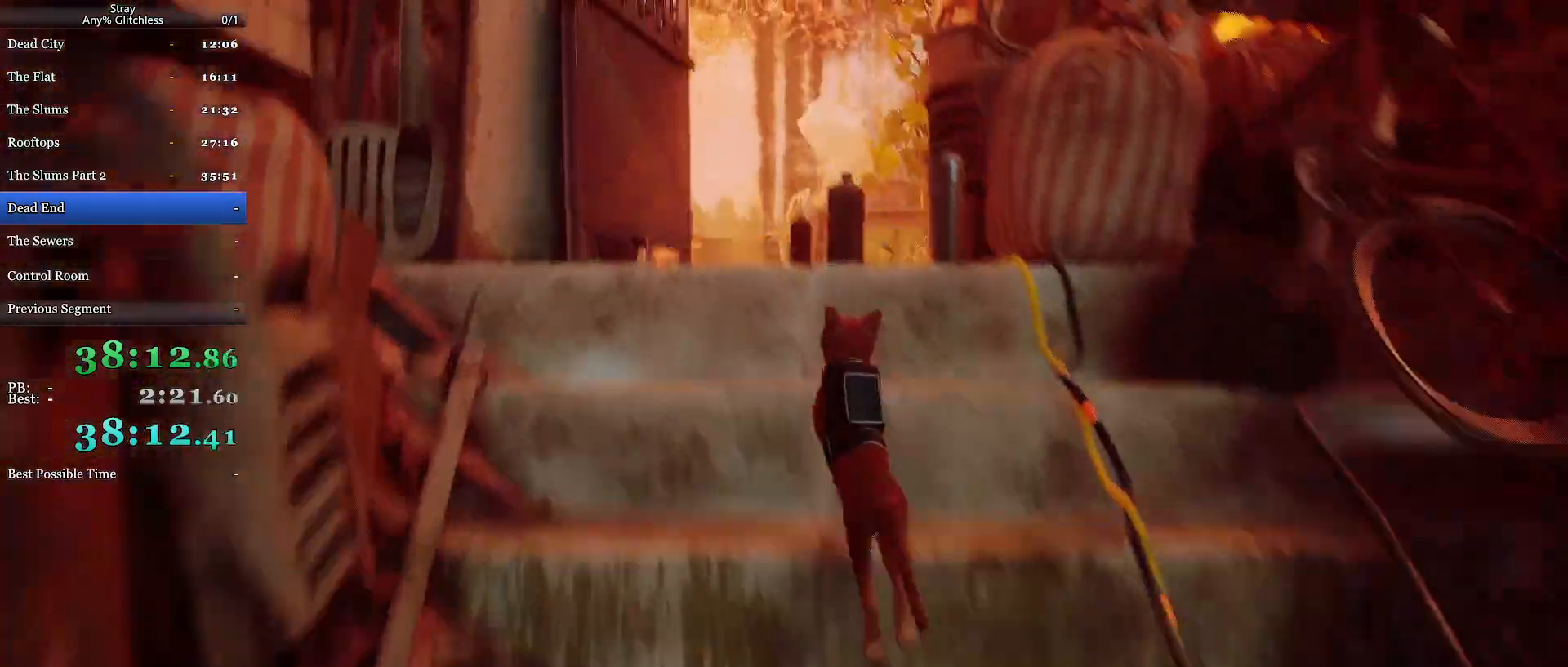
{"keys": ["shift", "w"], "mouse": [], "events": []}
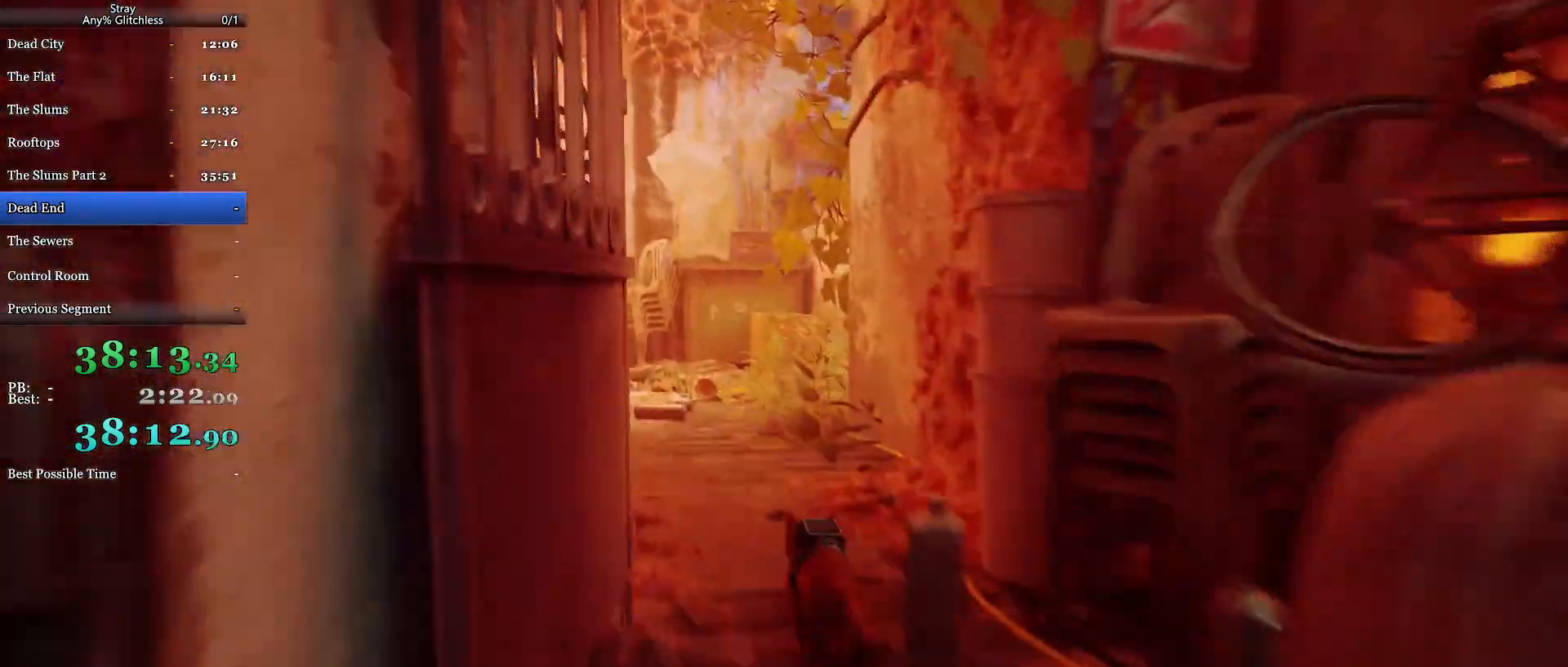
{"keys": ["shift", "w"], "mouse": [], "events": []}
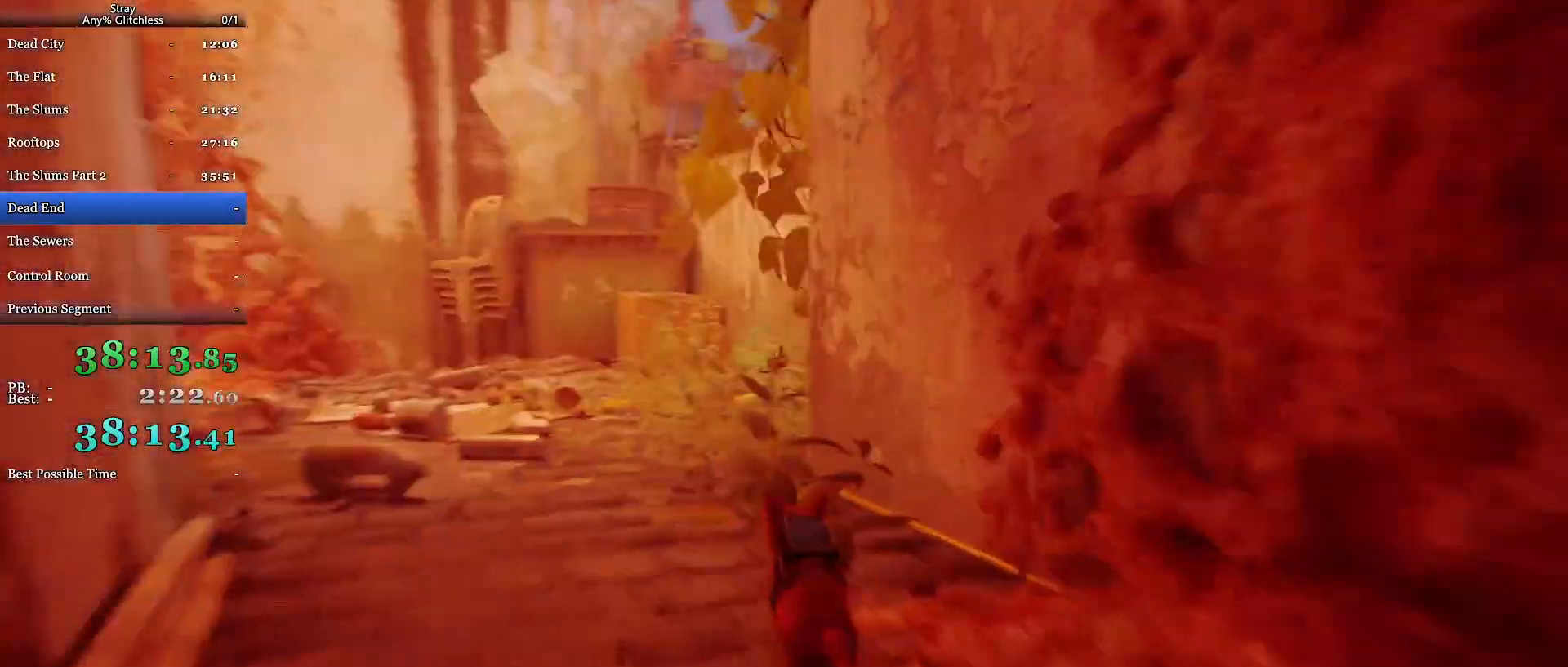
{"keys": ["shift", "space", "w"], "mouse": [], "events": [[500, "space", "down"]]}
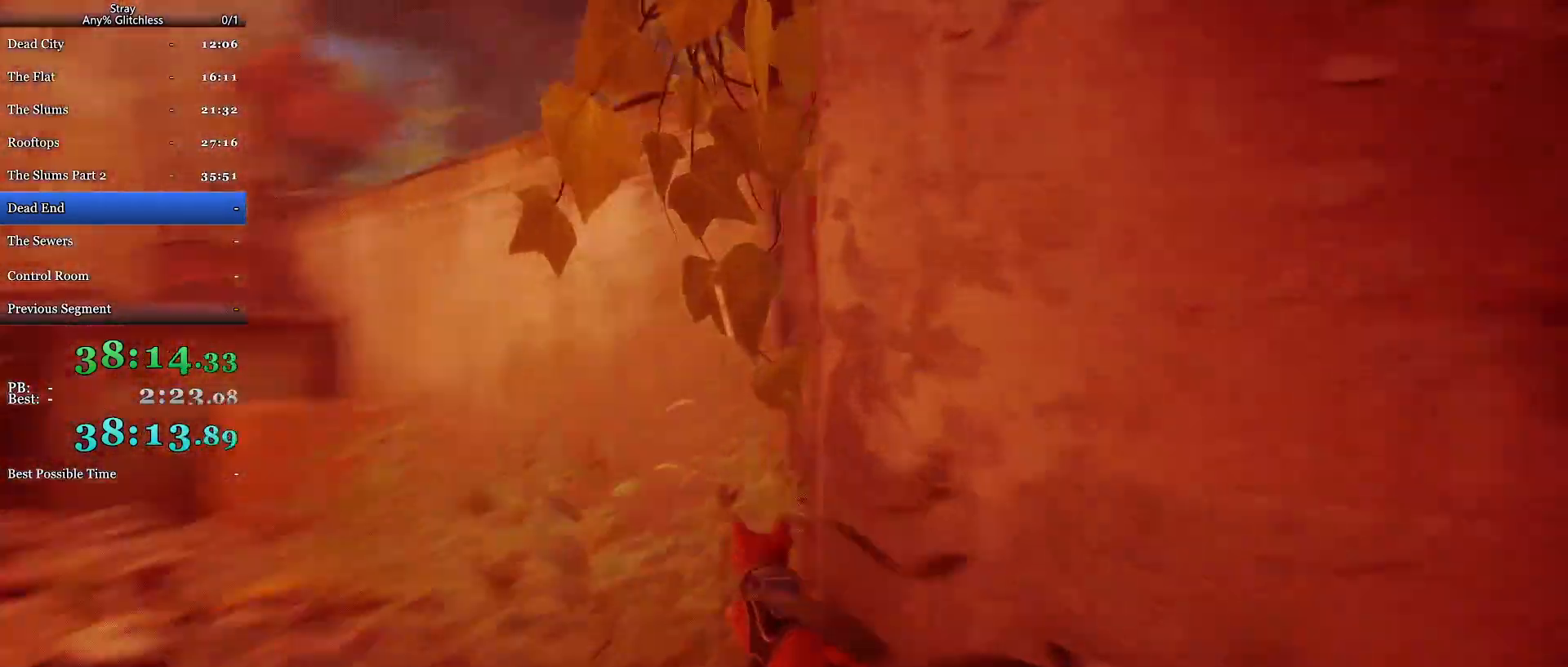
{"keys": ["shift", "space", "w"], "mouse": [], "events": [[133, "space", "up"], [167, "space", "down"], [333, "space", "up"], [367, "space", "down"]]}
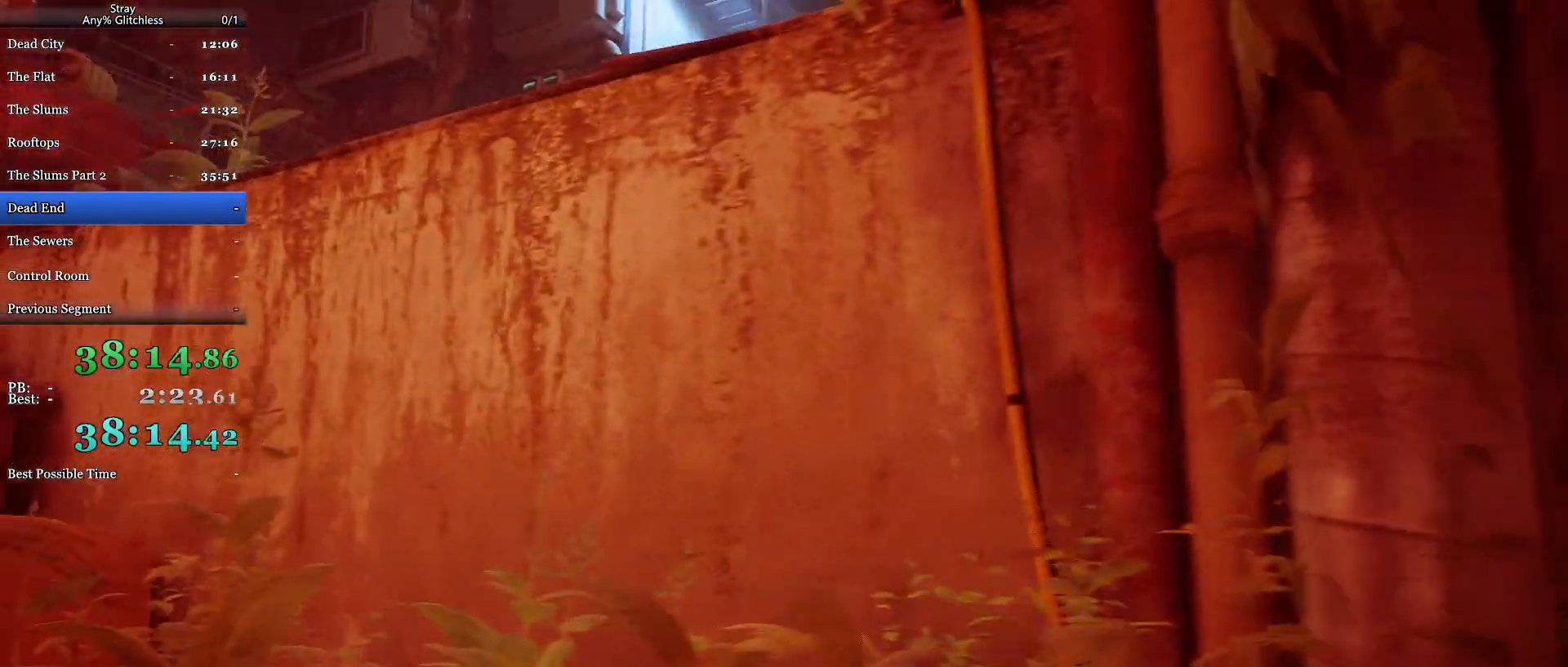
{"keys": ["a", "shift", "w"], "mouse": [], "events": [[33, "space", "up"], [67, "space", "down"], [200, "space", "up"], [300, "space", "down"], [400, "a", "down"], [400, "space", "up"]]}
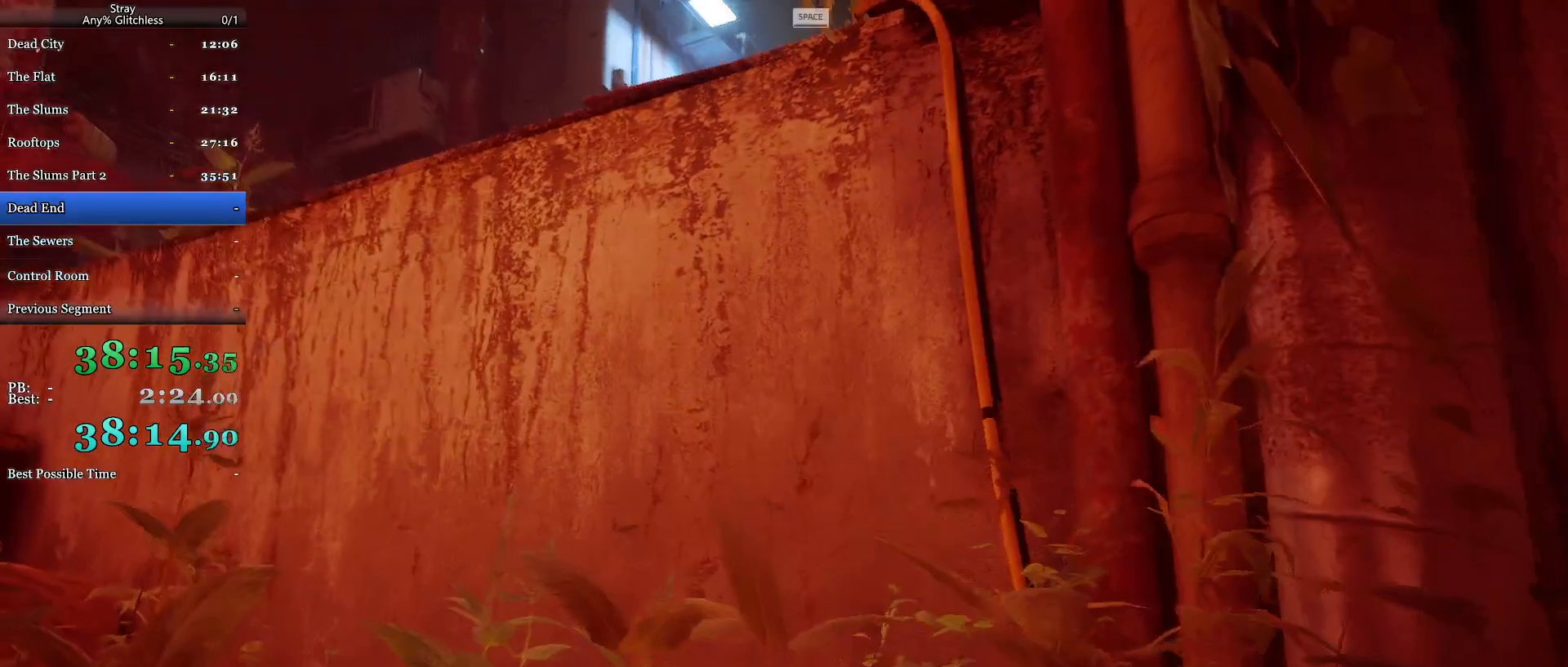
{"keys": ["shift", "w"], "mouse": [], "events": [[33, "space", "down"], [167, "a", "up"], [167, "space", "up"], [267, "space", "down"], [433, "space", "up"]]}